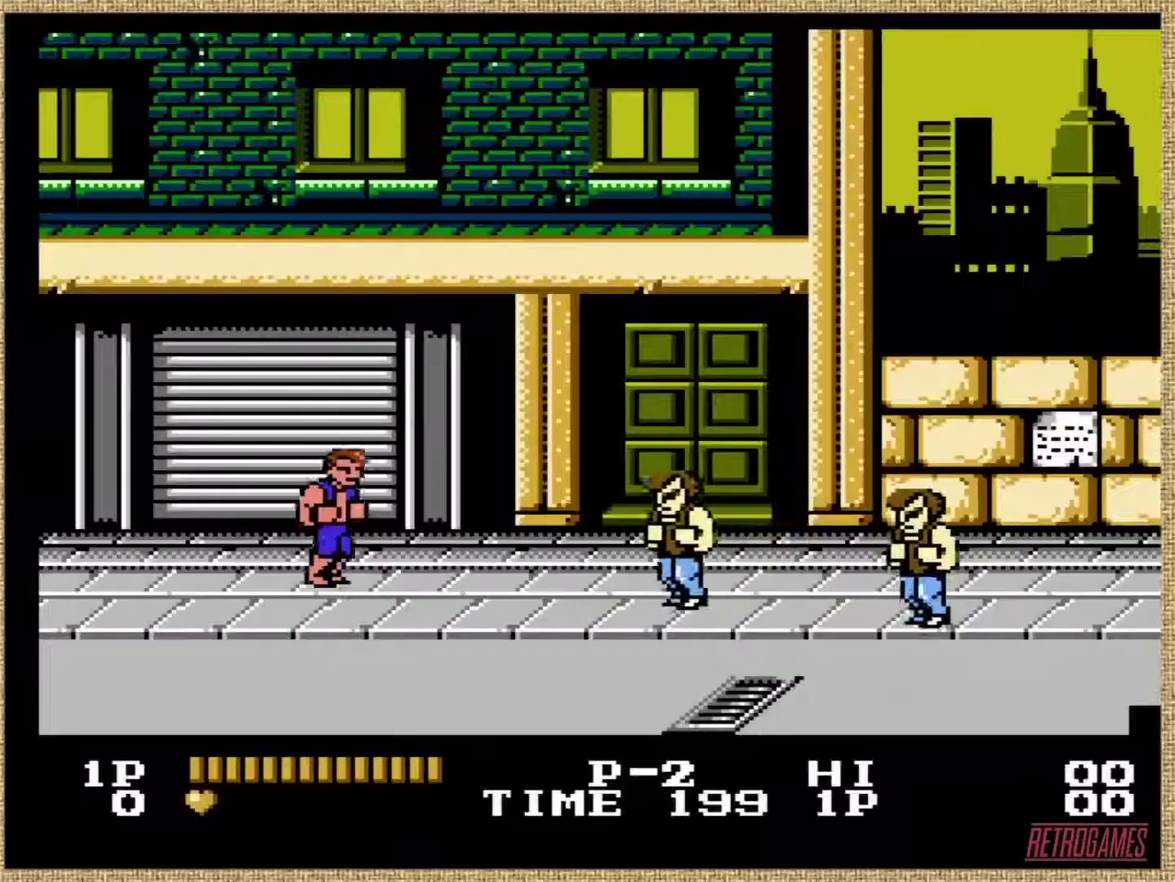
Gameplay with a controller (Nintendo layout); each line is a JSON object with the inputs held at the frame after it. "events" lists button and stick changes between this image and that frame as [ms after this image, input, new state], when the widget could be followed in between. Not read: DPAD_RIGHT L3 R3.
{"buttons": ["A"], "events": [[438, "A", "down"]]}
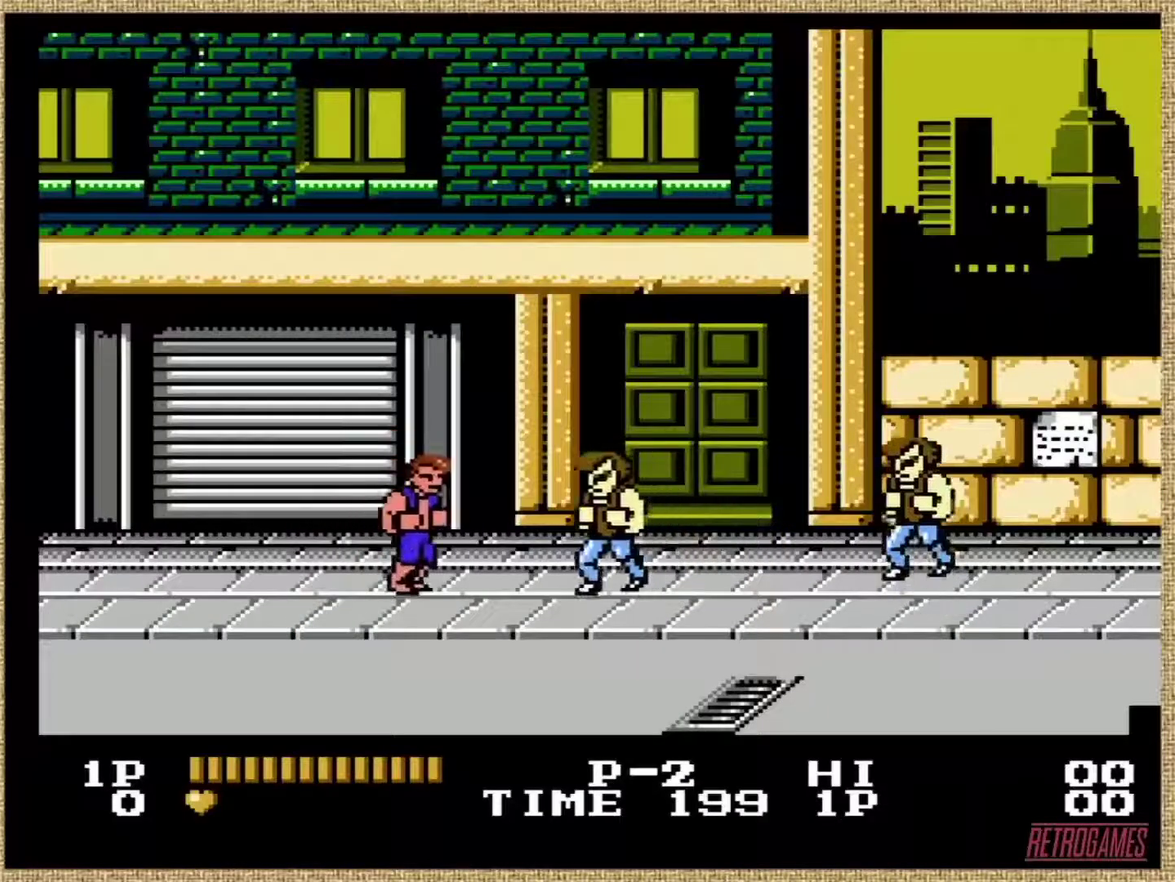
{"buttons": [], "events": [[34, "A", "up"], [135, "A", "down"], [186, "A", "up"]]}
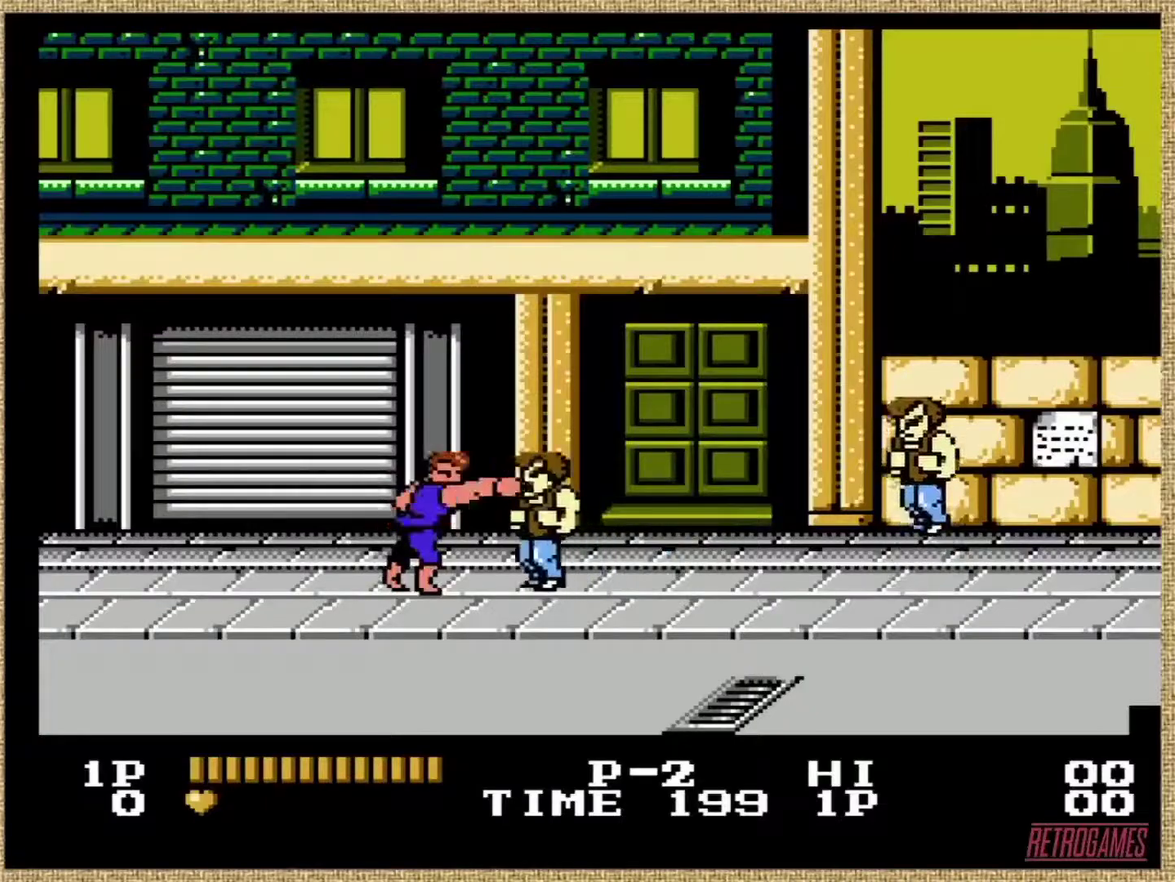
{"buttons": ["A"], "events": [[152, "A", "down"], [219, "A", "up"], [287, "A", "down"], [337, "A", "up"], [489, "A", "down"]]}
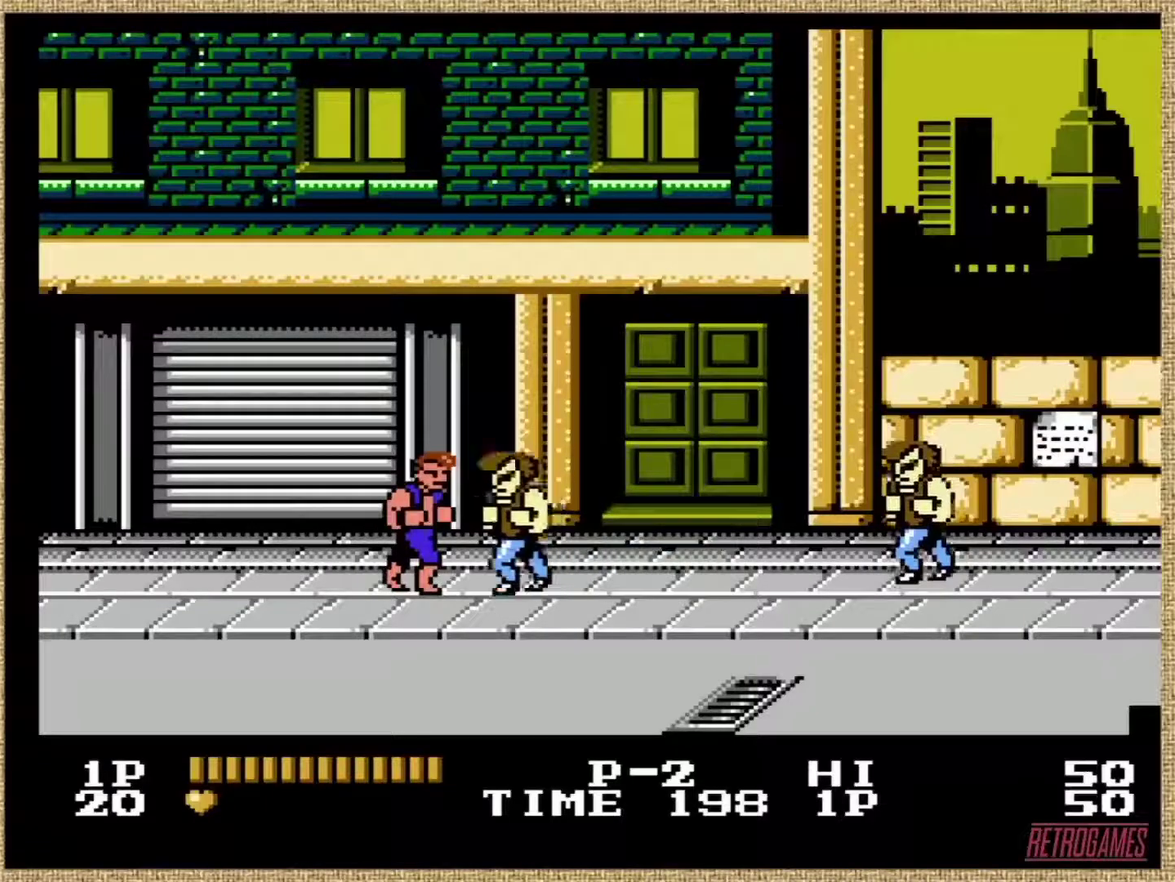
{"buttons": [], "events": [[50, "A", "up"], [118, "A", "down"], [185, "A", "up"], [354, "A", "down"], [438, "A", "up"]]}
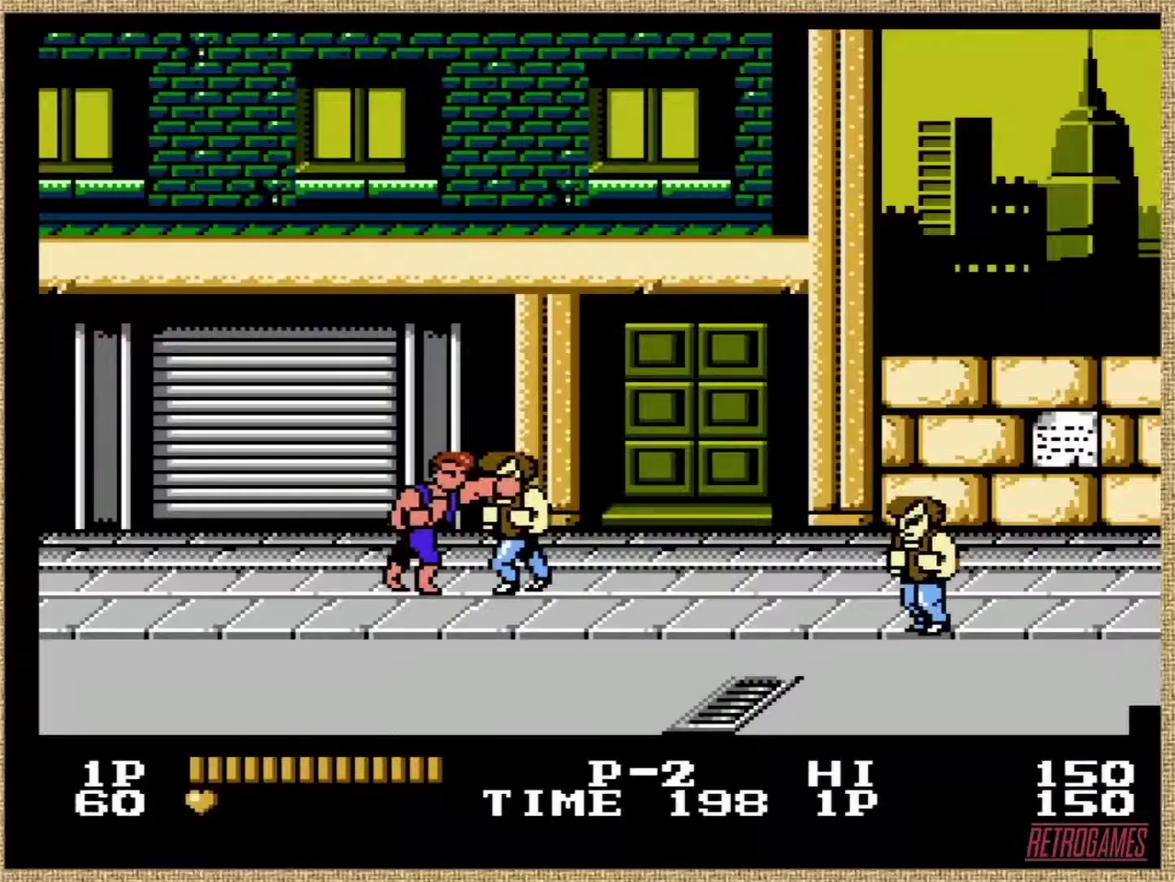
{"buttons": [], "events": [[50, "A", "down"], [135, "A", "up"]]}
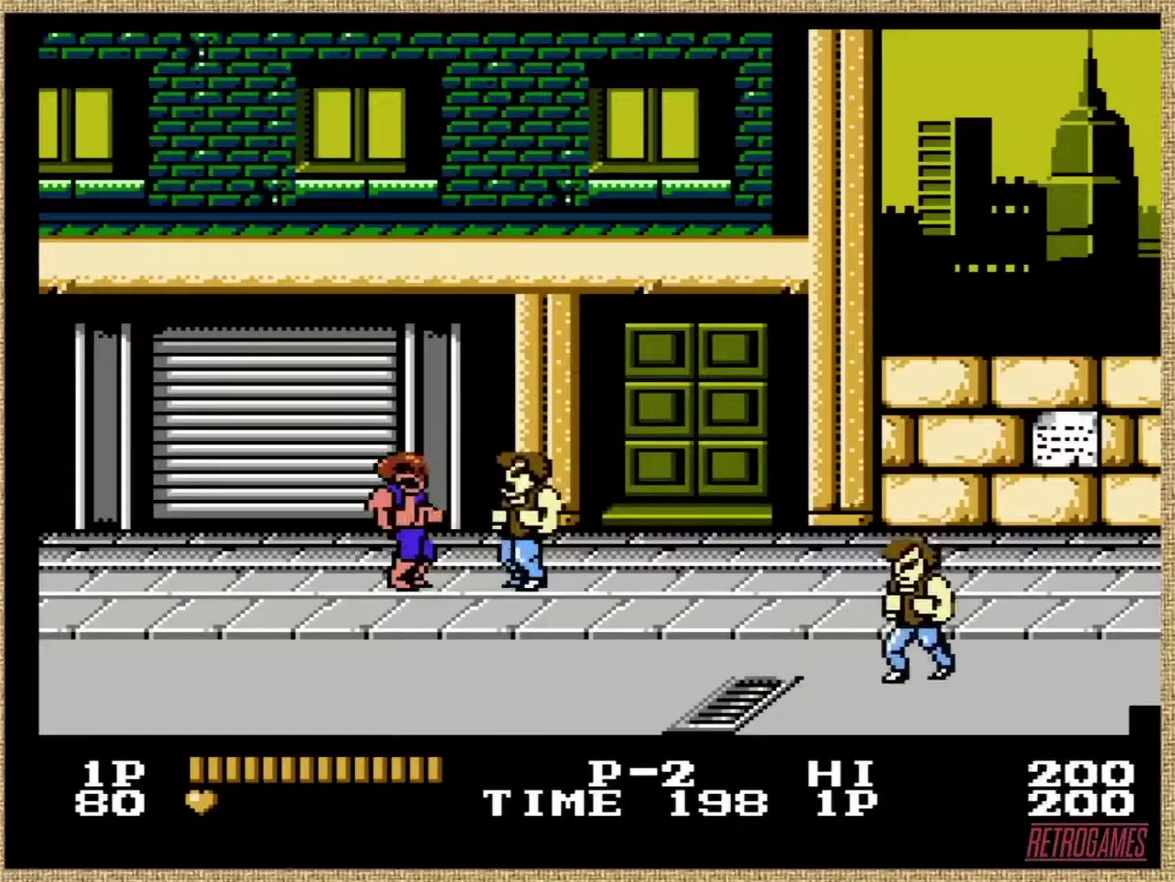
{"buttons": ["A"], "events": [[17, "A", "down"], [84, "A", "up"], [168, "A", "down"], [236, "A", "up"], [337, "A", "down"], [388, "A", "up"], [438, "A", "down"]]}
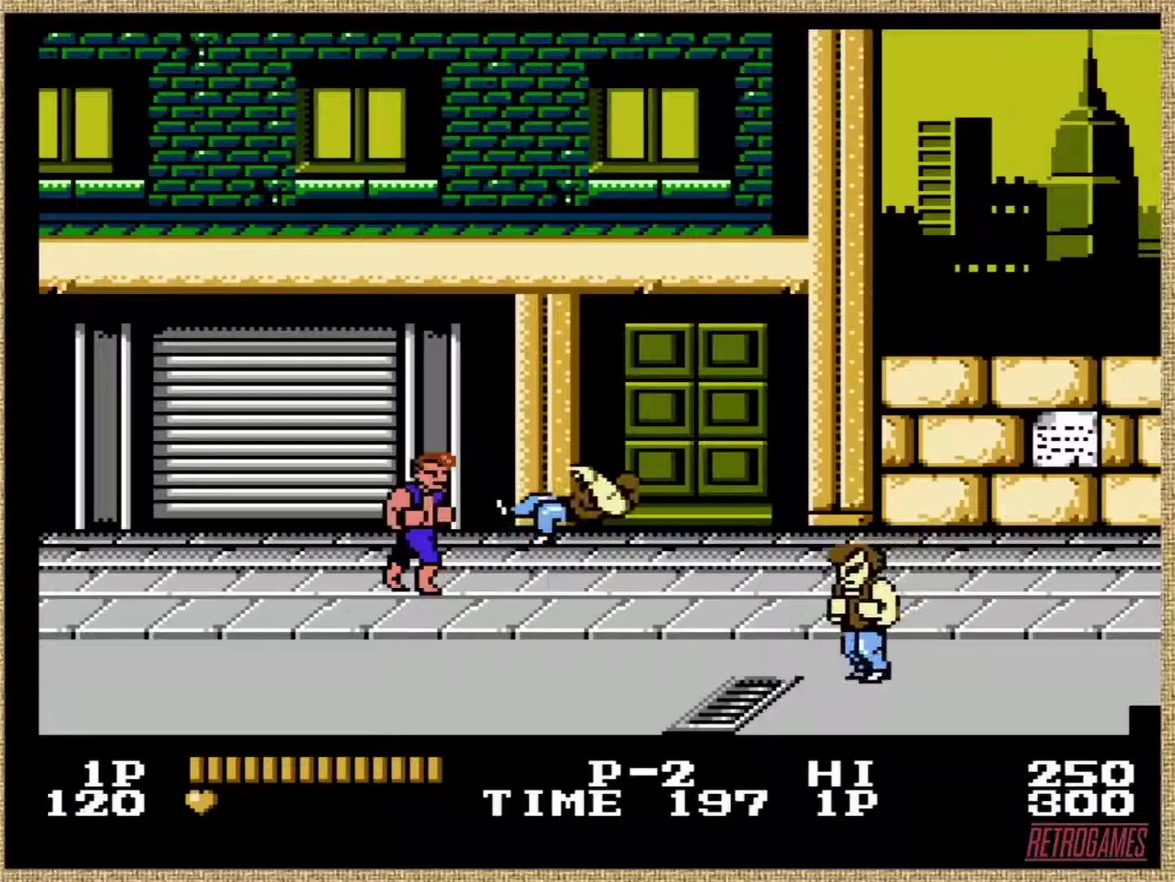
{"buttons": [], "events": [[50, "A", "up"], [135, "A", "down"], [219, "A", "up"]]}
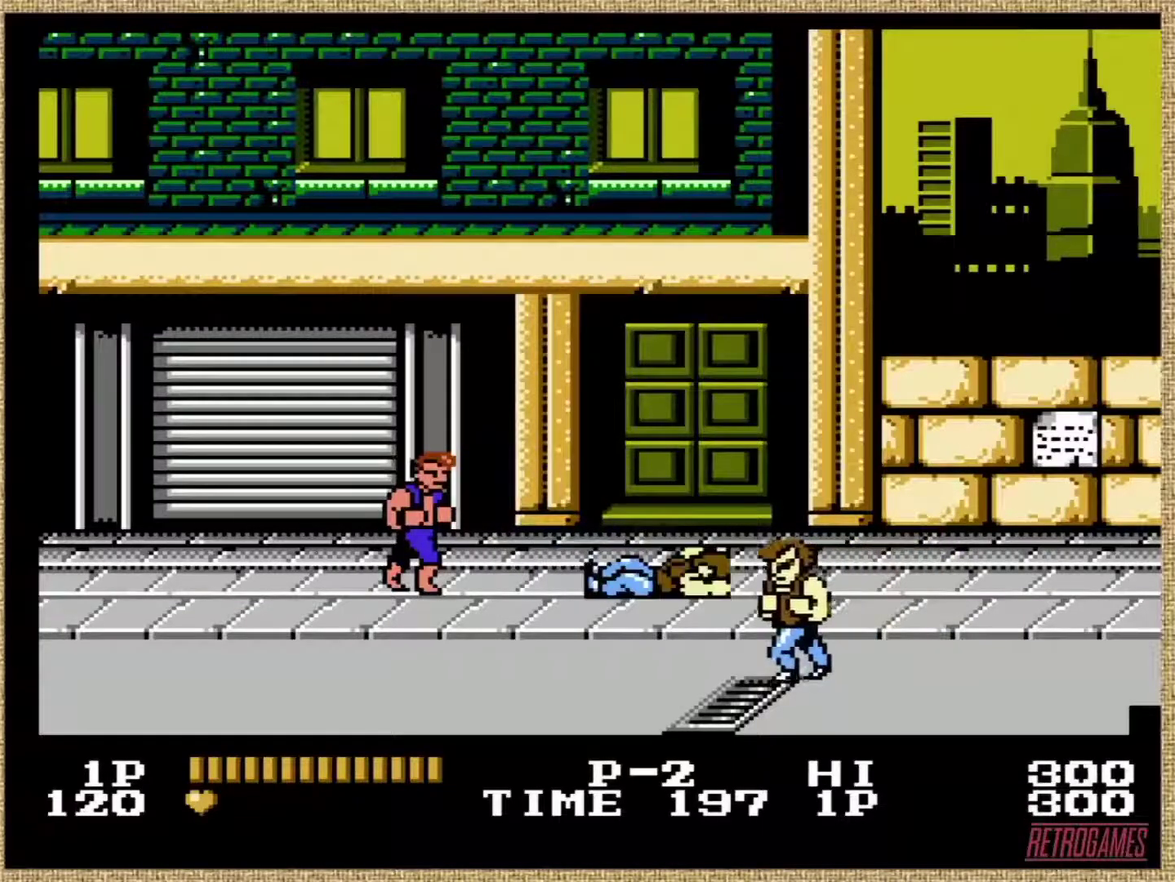
{"buttons": [], "events": []}
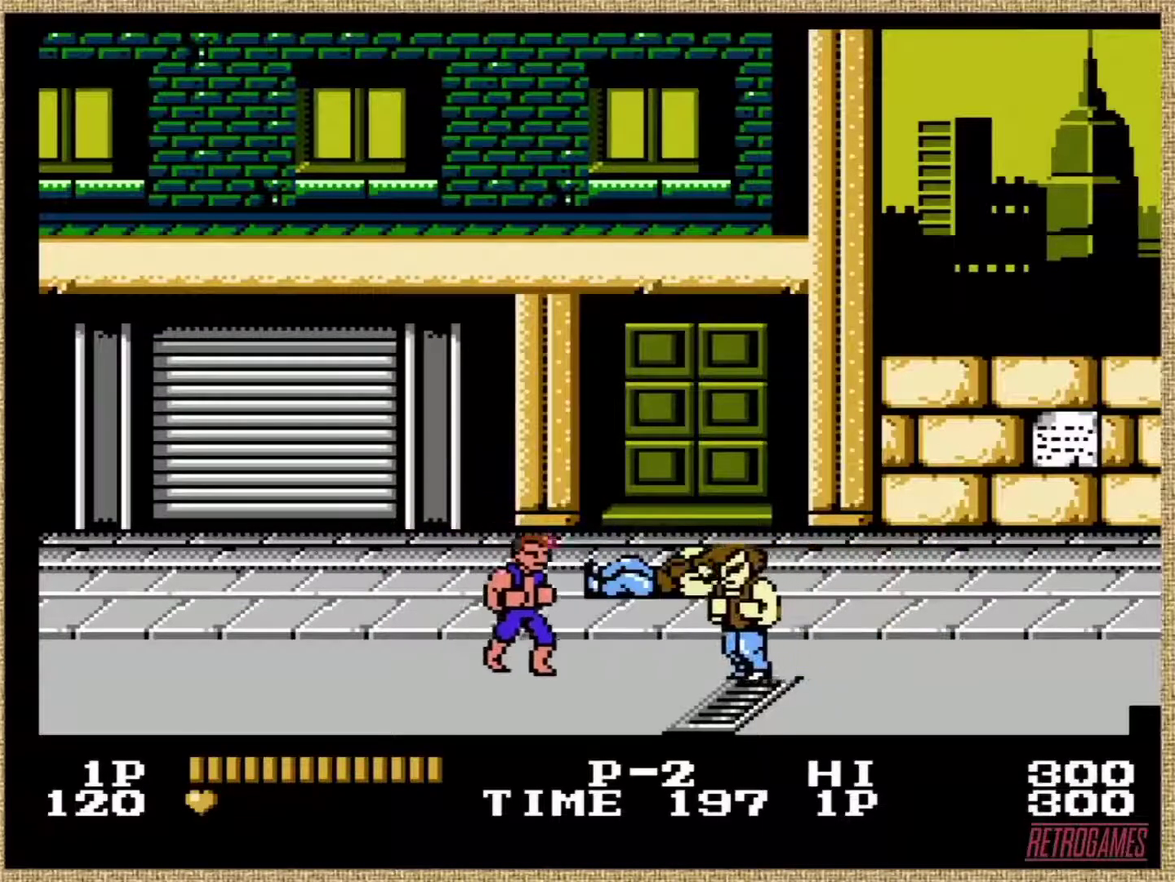
{"buttons": [], "events": [[168, "A", "down"], [252, "A", "up"], [371, "A", "down"], [472, "A", "up"]]}
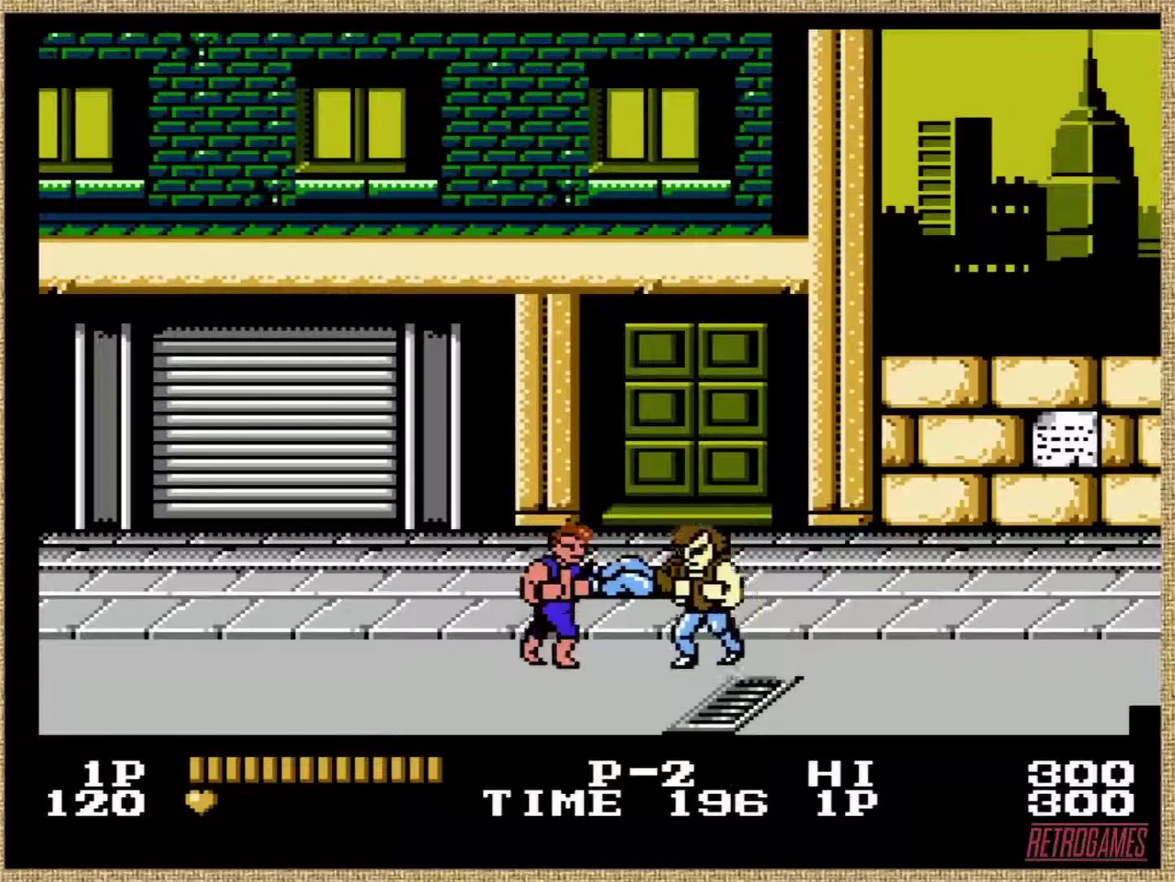
{"buttons": [], "events": [[84, "A", "down"], [185, "A", "up"], [253, "A", "down"], [438, "A", "up"]]}
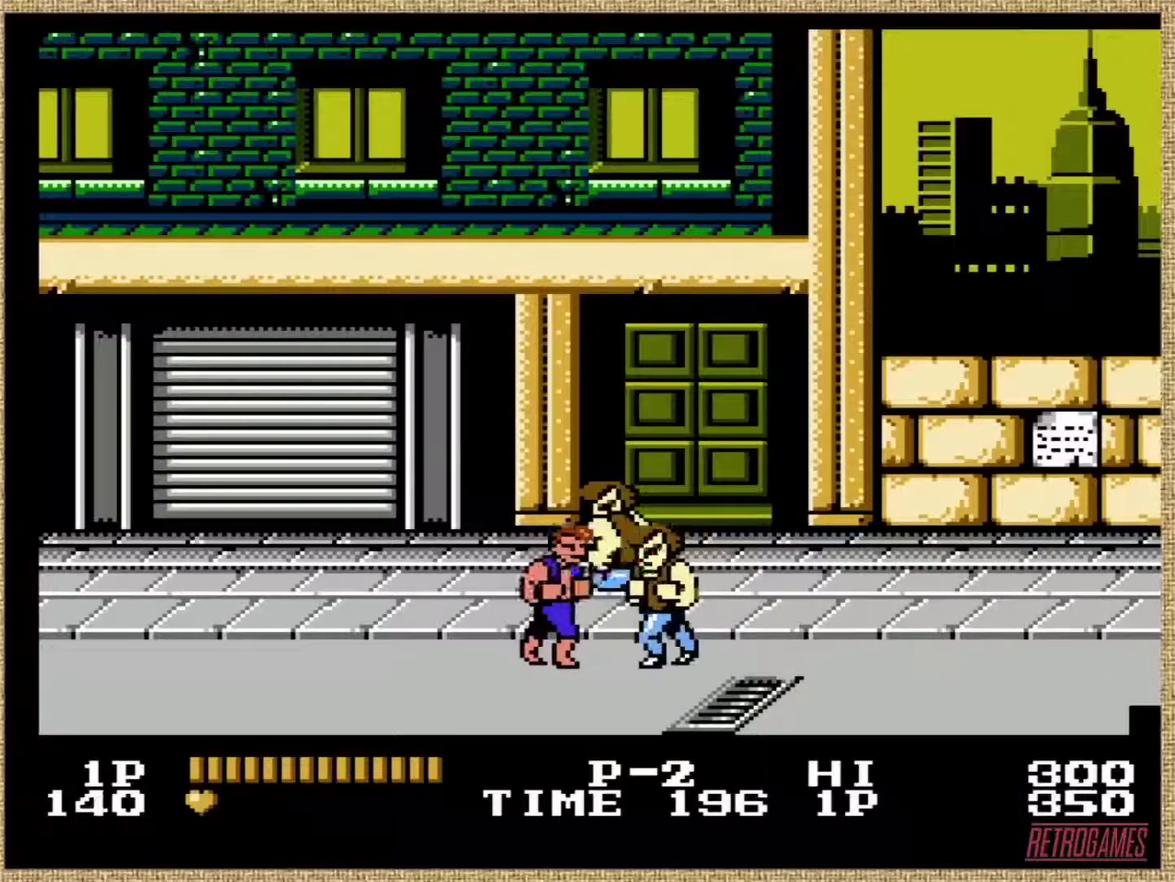
{"buttons": ["A"], "events": [[17, "A", "down"], [388, "A", "up"], [473, "A", "down"]]}
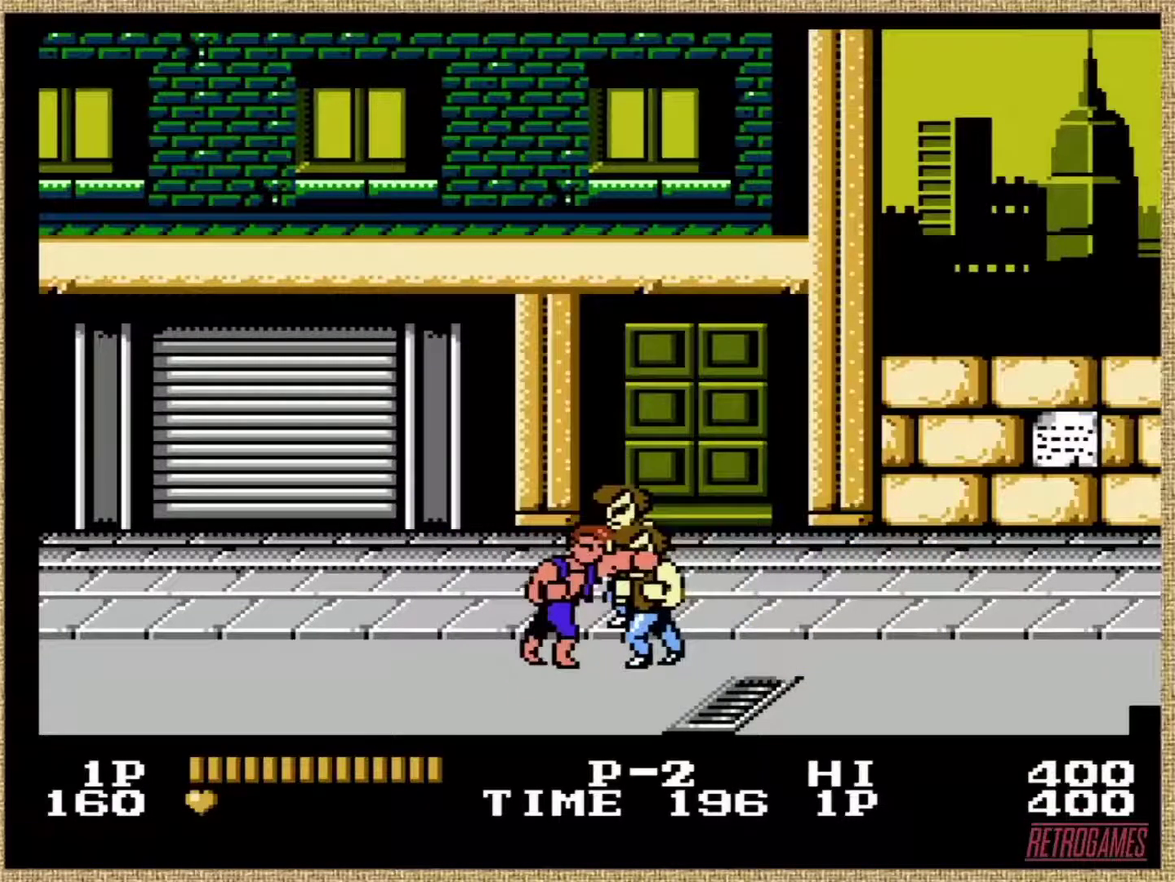
{"buttons": ["A"], "events": [[34, "A", "up"], [118, "A", "down"], [388, "A", "up"], [439, "A", "down"]]}
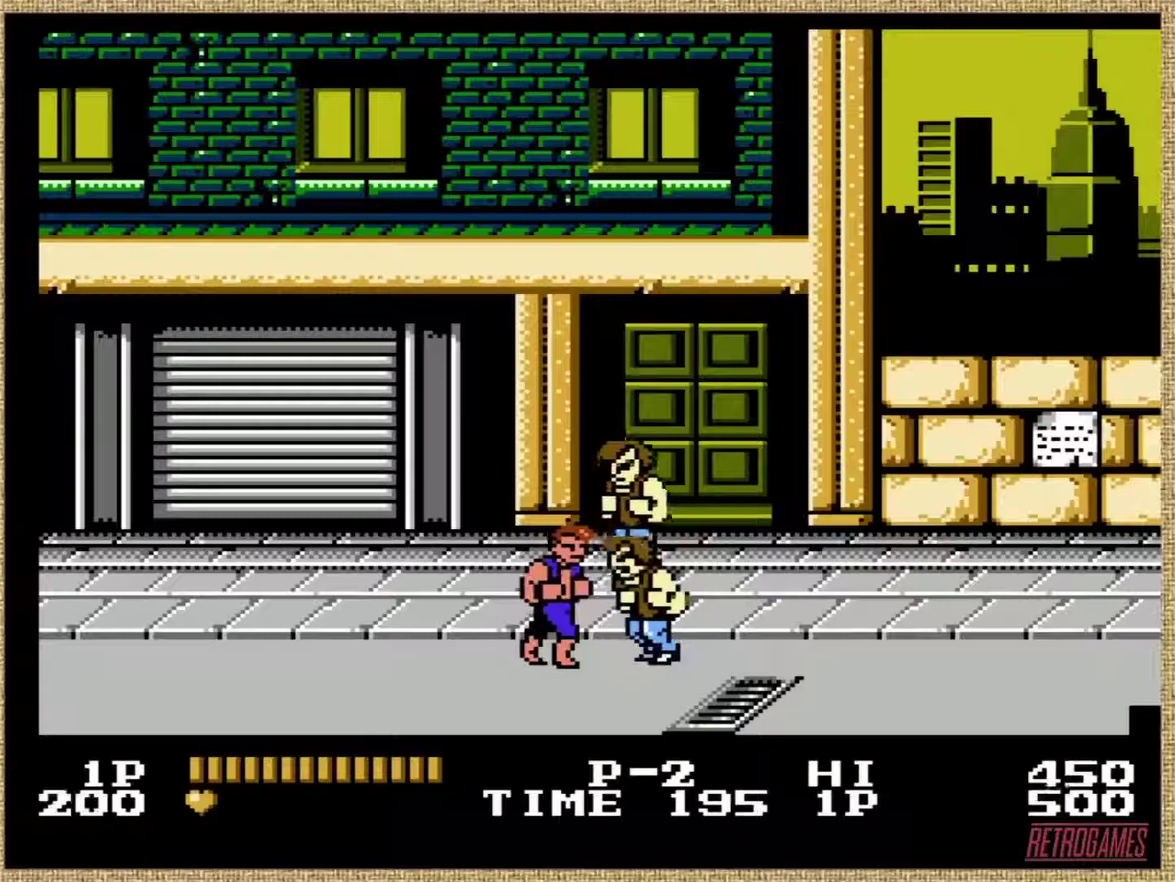
{"buttons": ["A"], "events": [[51, "A", "up"], [118, "A", "down"], [203, "A", "up"], [304, "A", "down"], [371, "A", "up"], [456, "A", "down"]]}
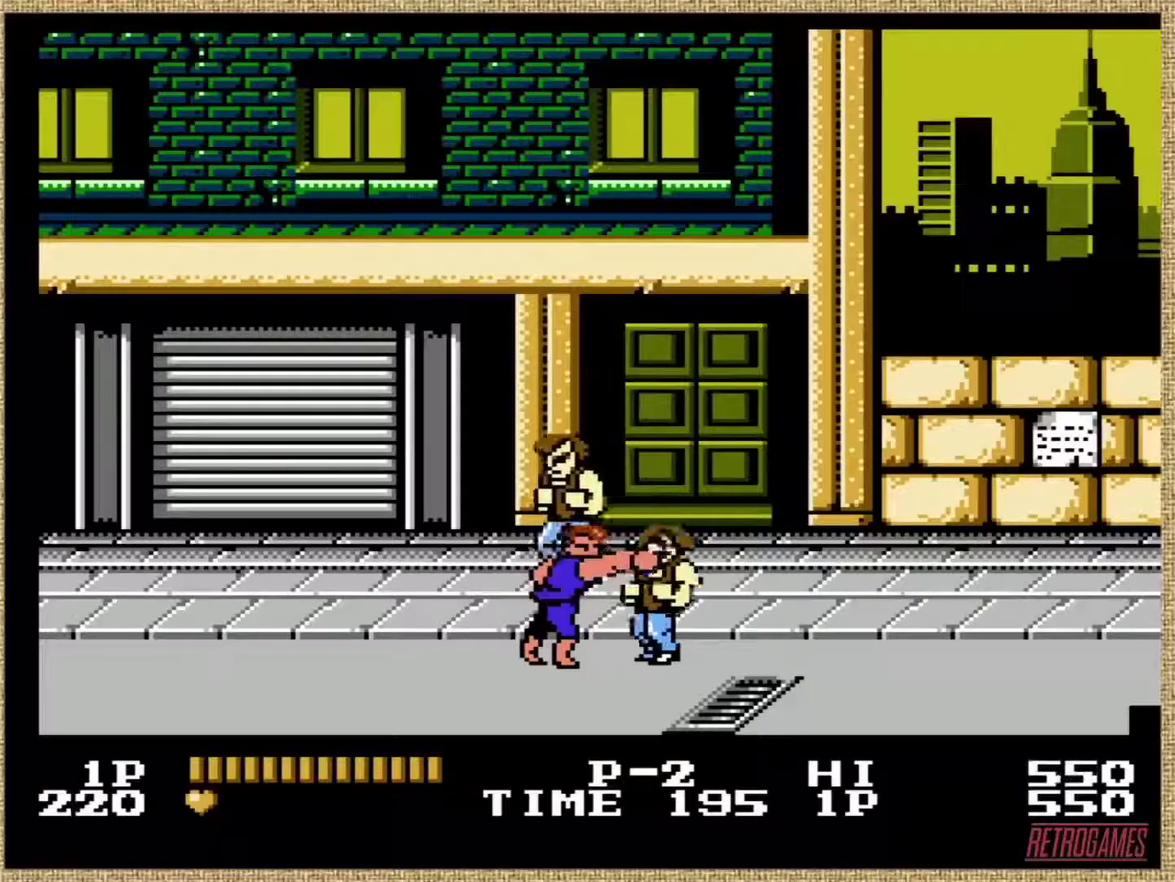
{"buttons": [], "events": [[220, "A", "up"], [304, "A", "down"], [422, "A", "up"]]}
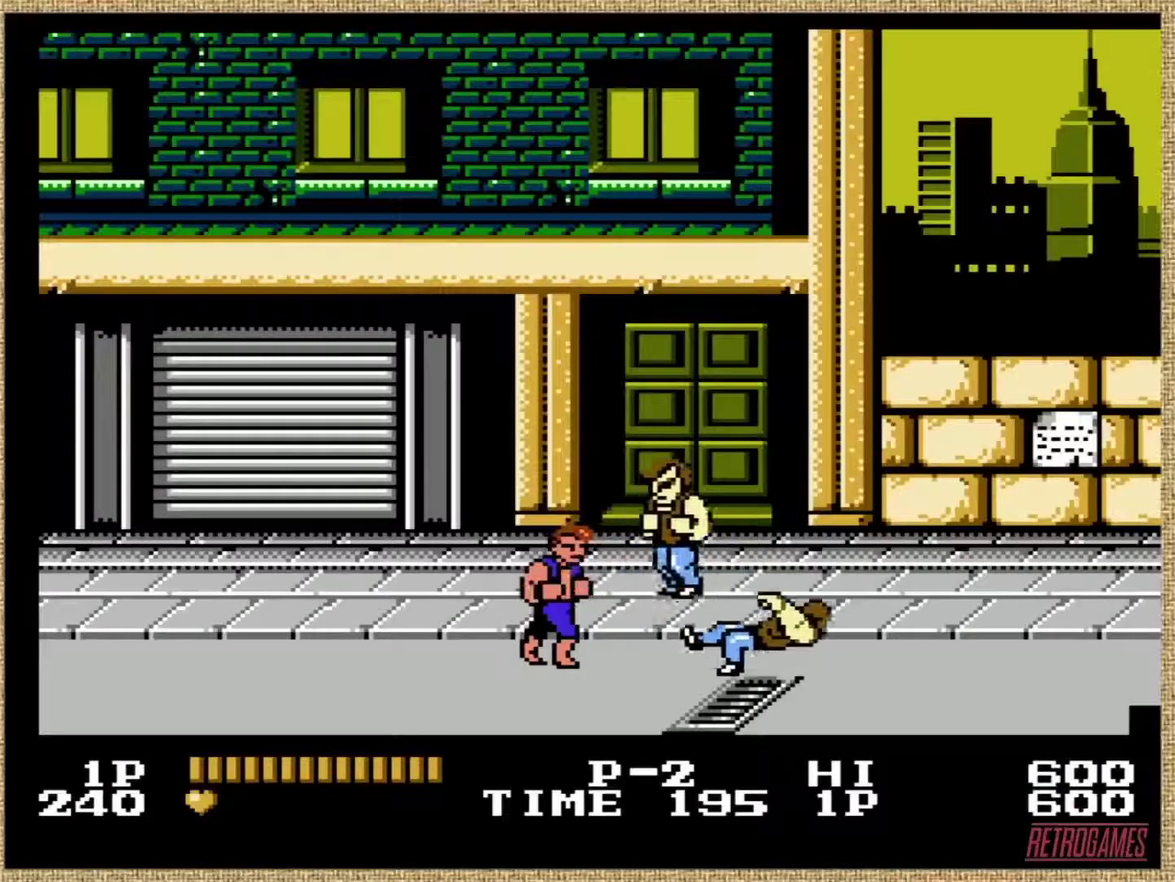
{"buttons": ["A"], "events": [[337, "A", "down"]]}
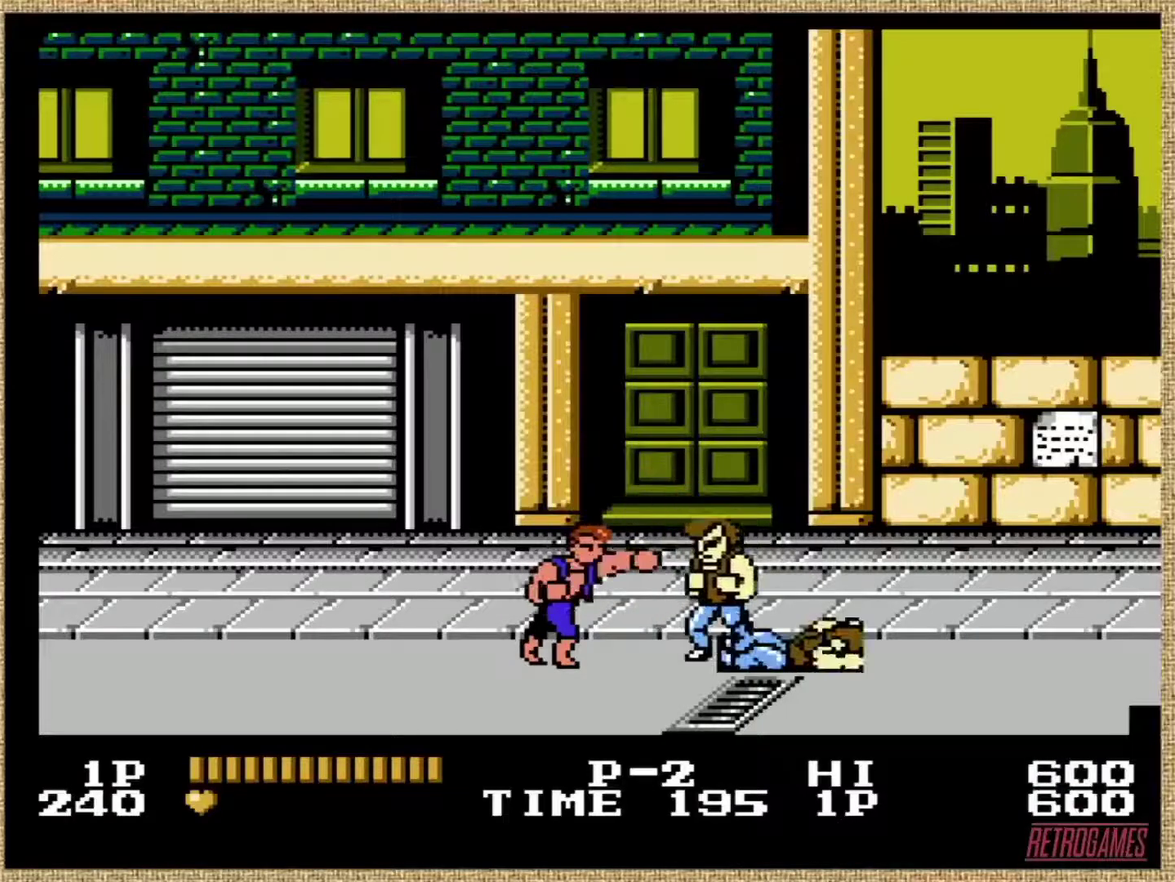
{"buttons": [], "events": [[17, "A", "up"], [169, "A", "down"], [270, "A", "up"], [354, "A", "down"], [439, "A", "up"]]}
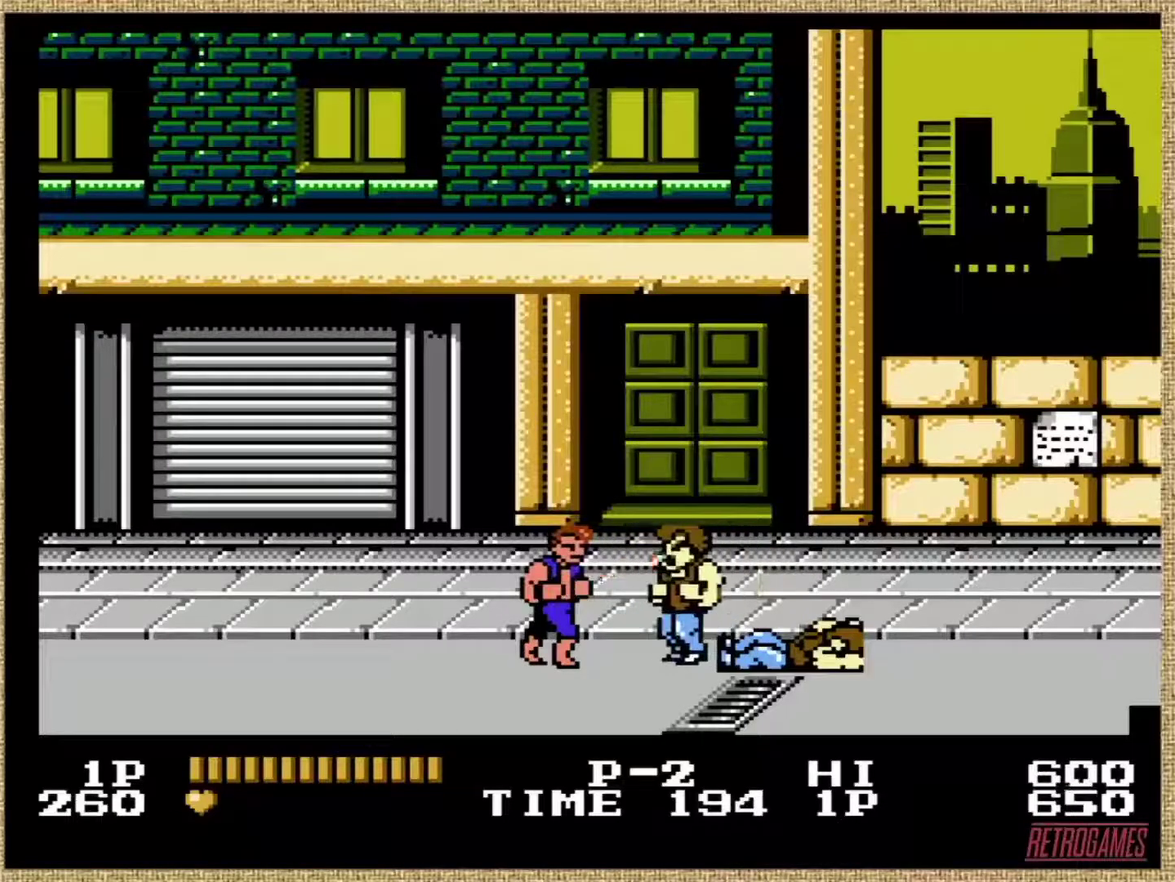
{"buttons": ["A"], "events": [[17, "A", "down"], [101, "A", "up"], [321, "A", "down"], [388, "A", "up"], [472, "A", "down"]]}
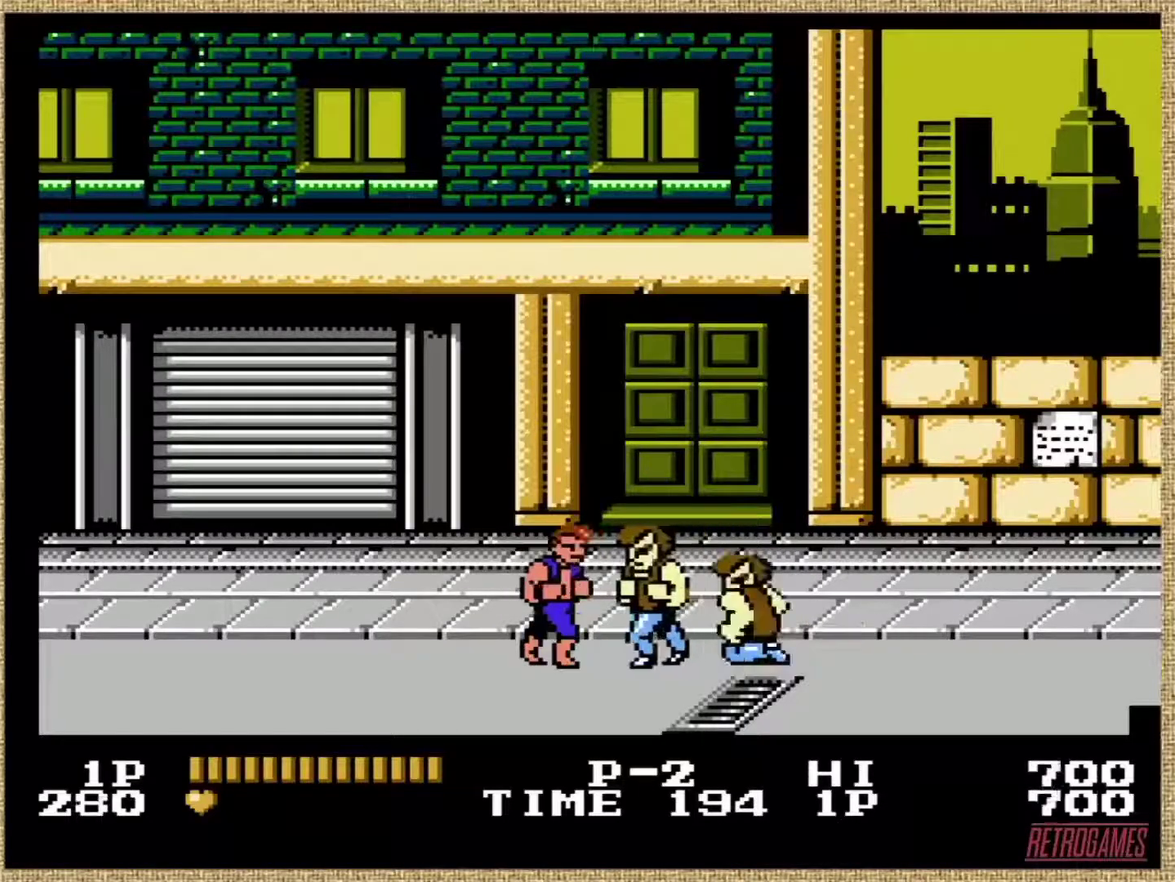
{"buttons": [], "events": [[34, "A", "up"], [135, "A", "down"], [202, "A", "up"], [304, "A", "down"], [371, "A", "up"]]}
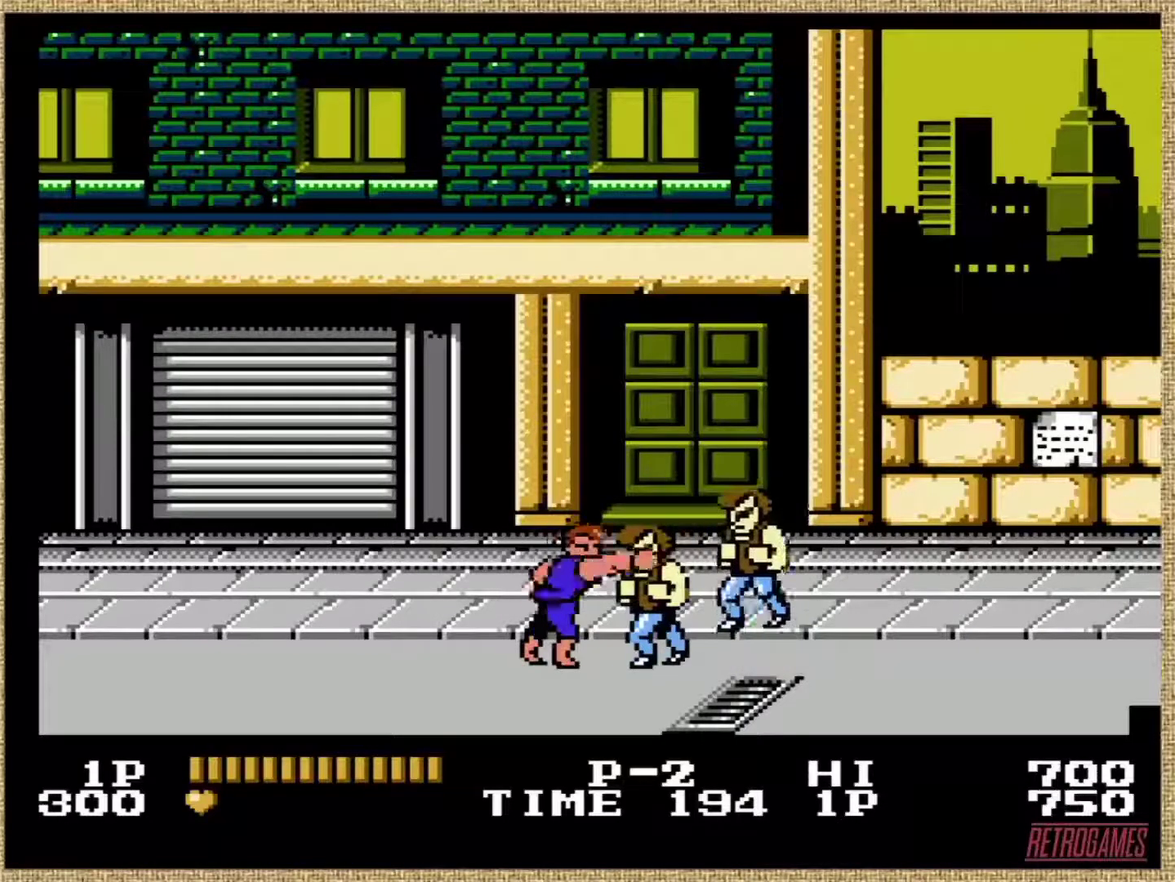
{"buttons": ["A"], "events": [[84, "A", "down"], [169, "A", "up"], [236, "A", "down"], [354, "A", "up"], [405, "A", "down"]]}
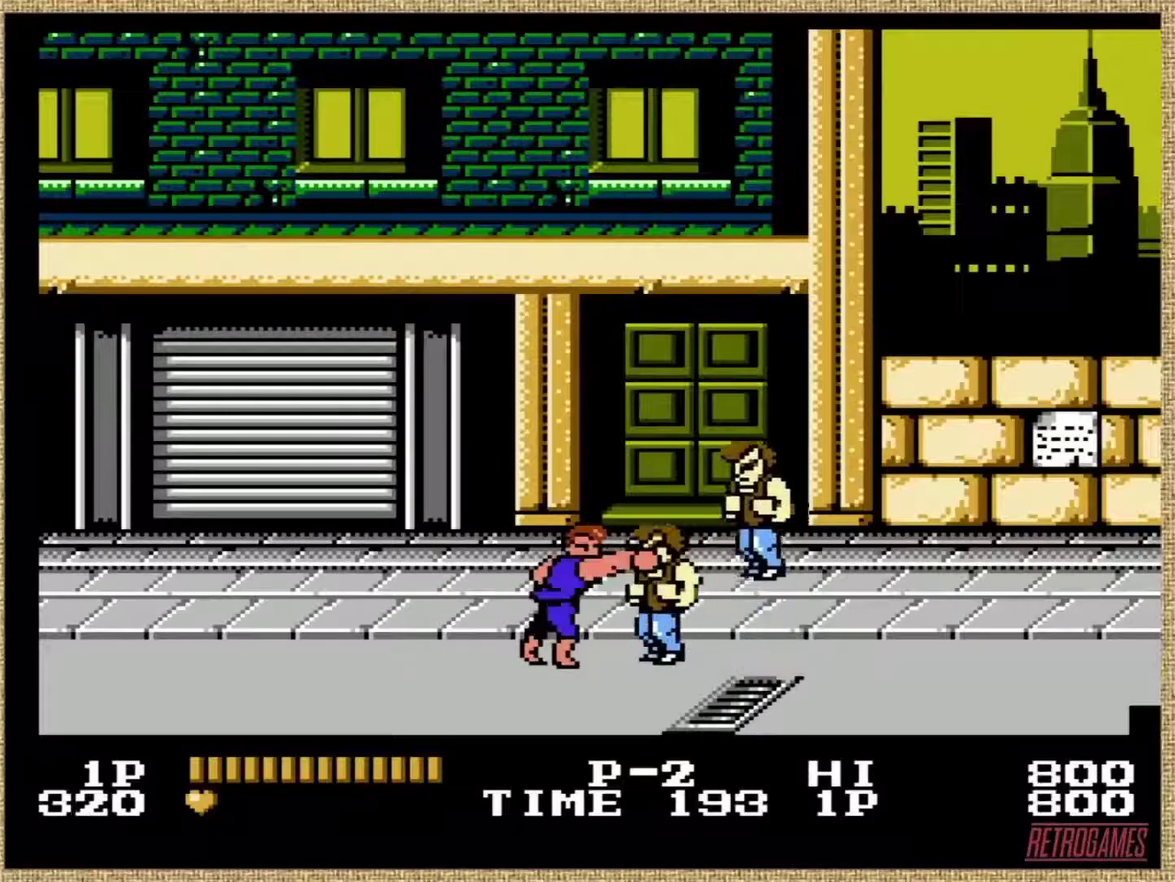
{"buttons": [], "events": [[320, "A", "up"], [388, "A", "down"], [472, "A", "up"]]}
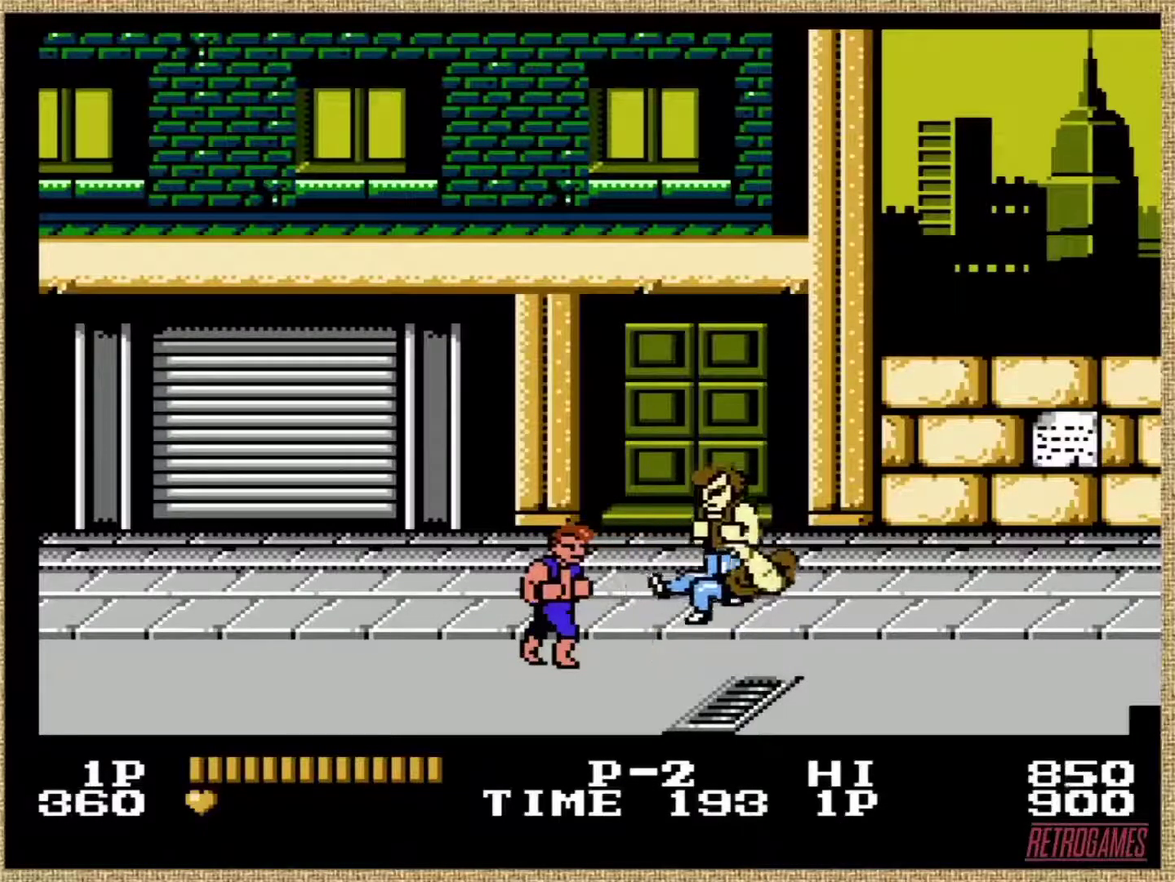
{"buttons": [], "events": [[50, "A", "down"], [168, "A", "up"]]}